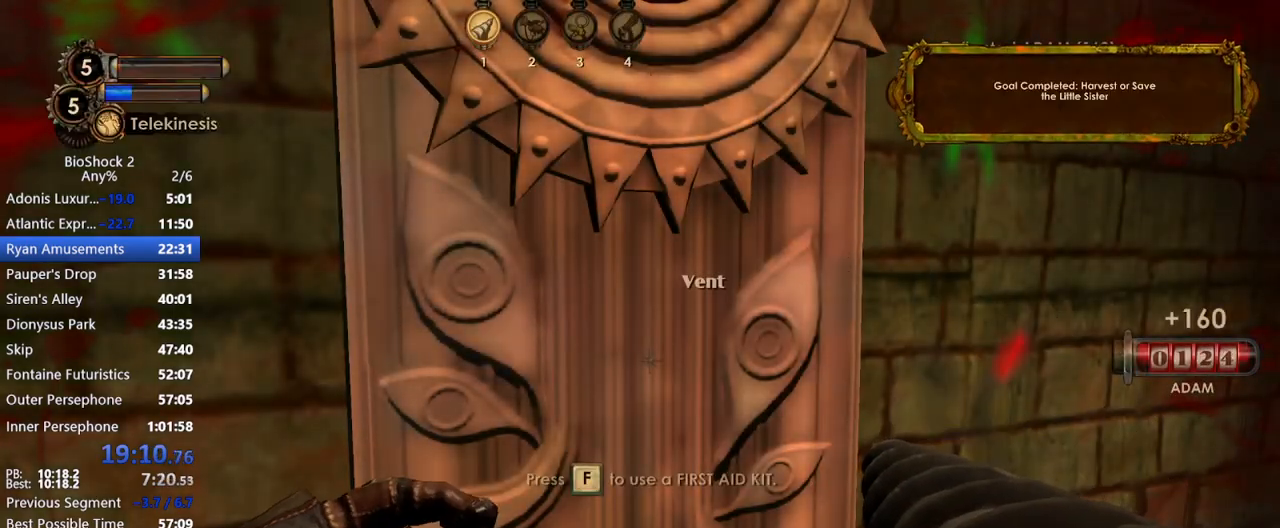
Gameplay with keyboard and mouse; each line is a JSON object with the keys and mouse buttons held at the frame after it. "events" lists presses ("down") and releases ("up") of "1", "2", "3", "4", "5", "a", "c", "caps_lock", "ctrl", "d", "e", "f", "f1", "f2", "f3", "f4", "q", "r", "s", "shift", "space", "t", "tab", "v", "w", "x", "z", "mouse_left", "mouse_middle", "mouse_right", "mouse_mb5", "mouse_wheel_up" and "mouse_wheel_down" between this image and that frame as [ms after this image, input, new state], when the widget could be followed in between. "mouse_left", "mouse_middle", "mouse_right", "mouse_mb5", "mouse_wheel_up", "mouse_wheel_down" = the "left", "middle", "right", "mb5", "wheel_up", "wheel_down" buttons of the "mouse" list. No other keys are recorded. Not read: mouse_move.
{"keys": ["s"], "mouse": [], "events": [[217, "s", "down"]]}
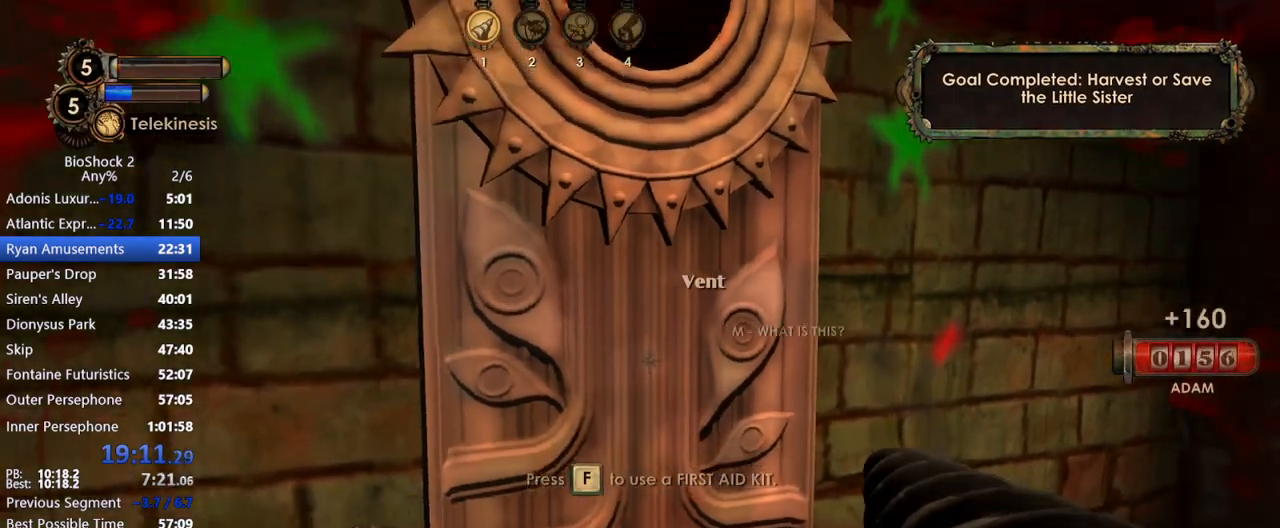
{"keys": ["a"], "mouse": [], "events": [[233, "a", "down"], [333, "s", "up"]]}
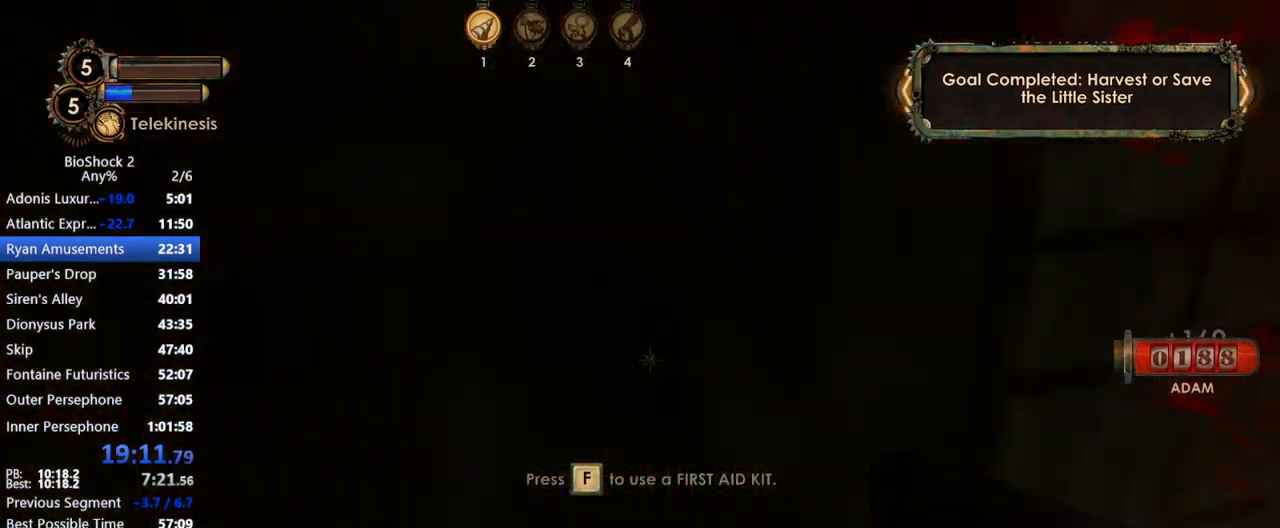
{"keys": ["w"], "mouse": [], "events": [[17, "w", "down"], [233, "a", "up"]]}
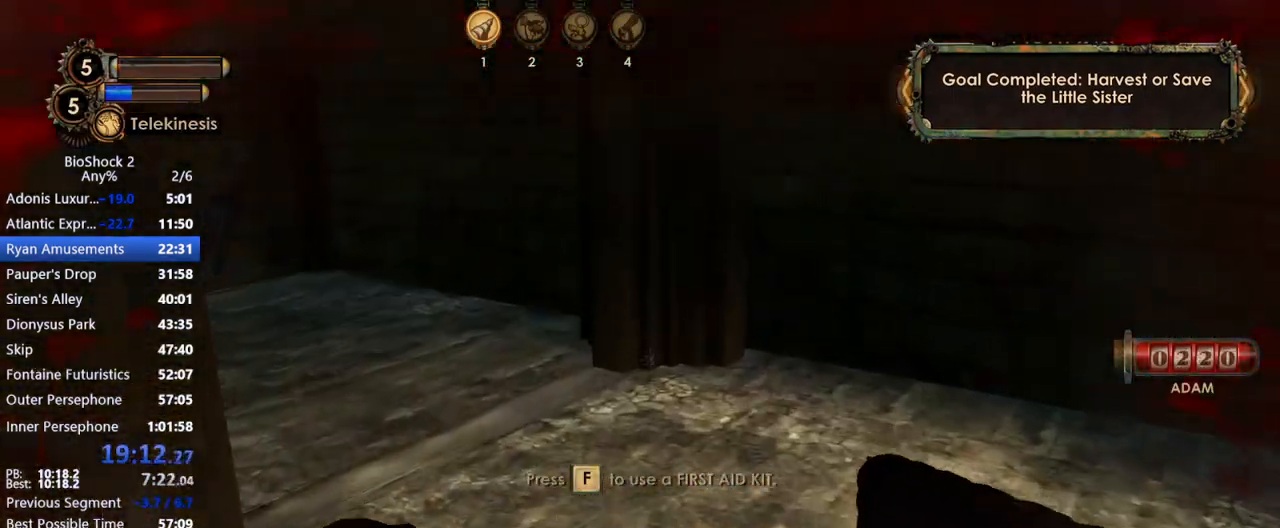
{"keys": ["d", "w"], "mouse": [], "events": [[483, "d", "down"]]}
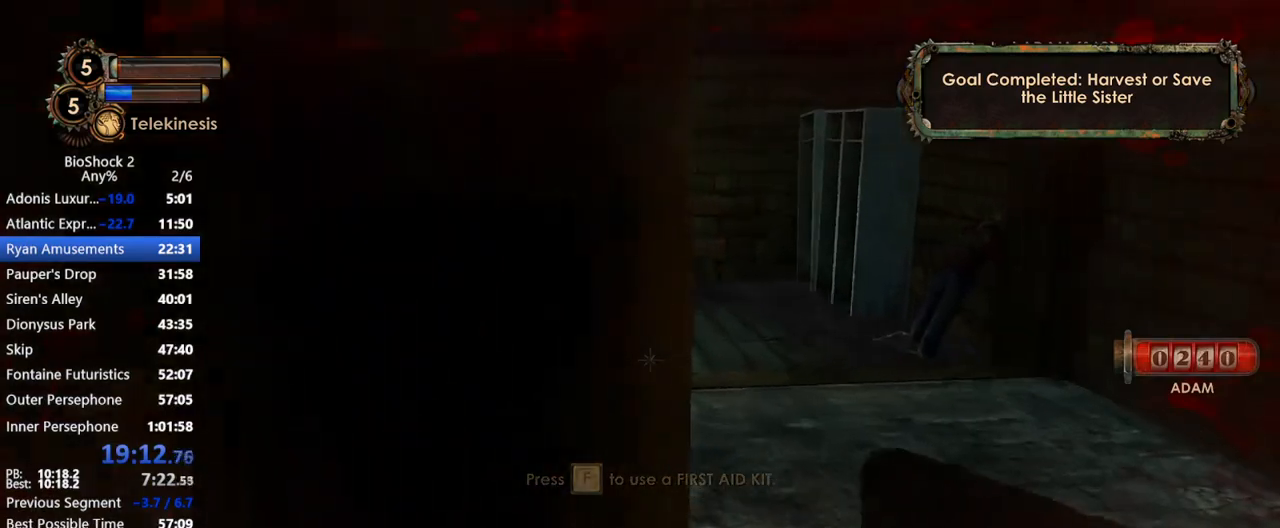
{"keys": ["w"], "mouse": [], "events": [[183, "d", "up"]]}
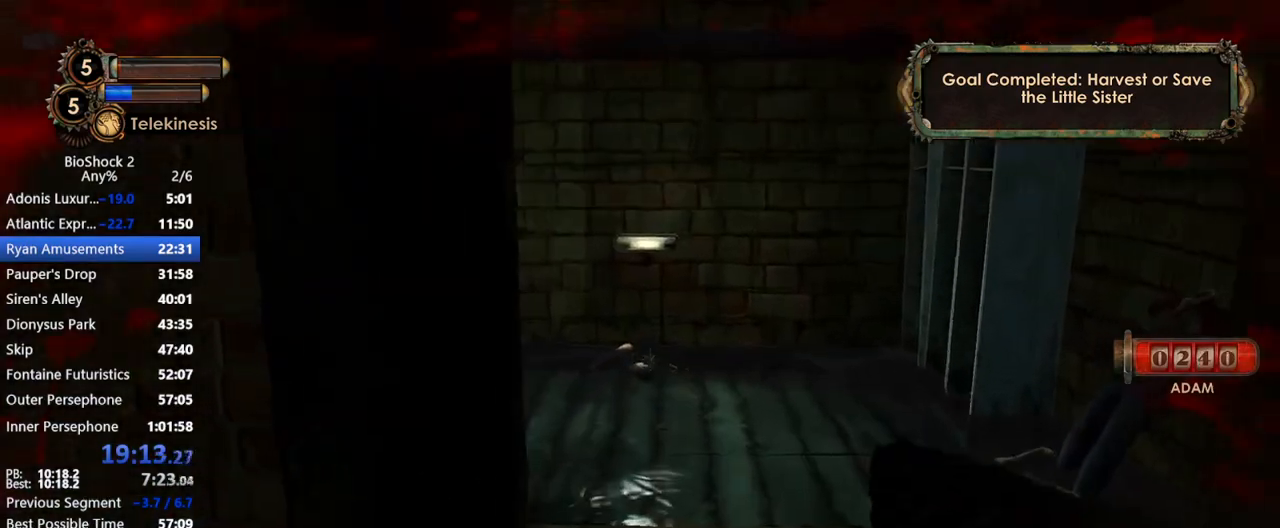
{"keys": ["w"], "mouse": [], "events": []}
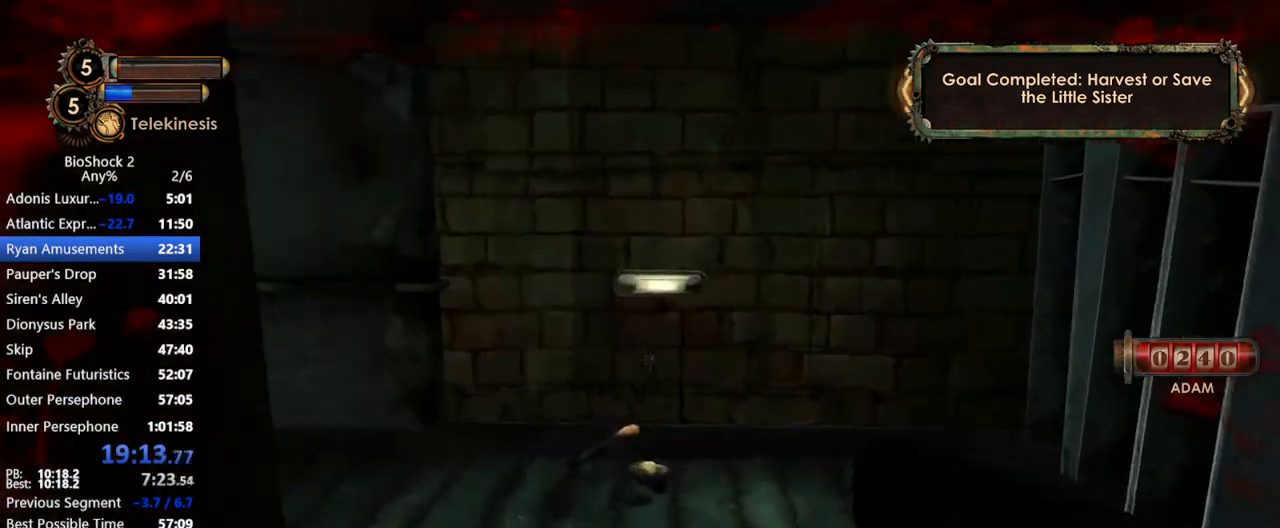
{"keys": ["w"], "mouse": [], "events": []}
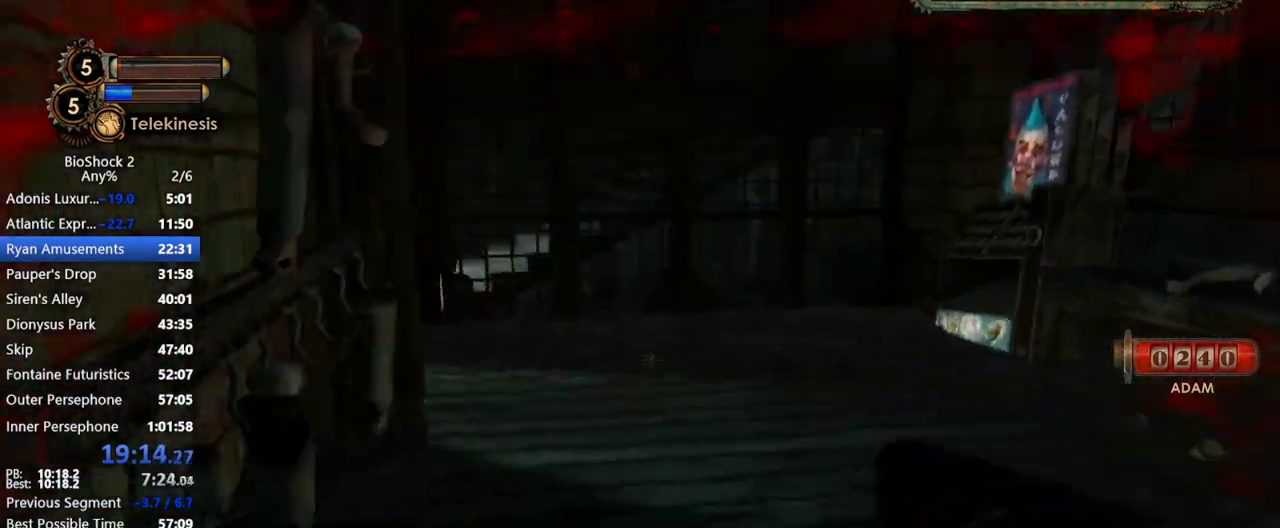
{"keys": ["w"], "mouse": [], "events": [[367, "d", "down"], [500, "d", "up"]]}
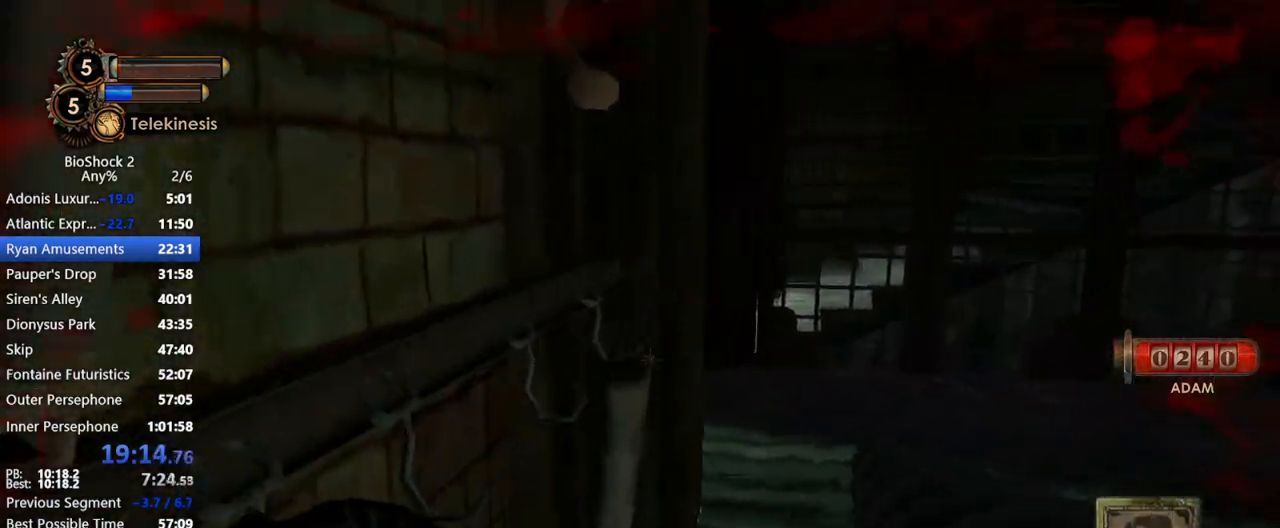
{"keys": ["d", "w"], "mouse": [], "events": [[400, "d", "down"]]}
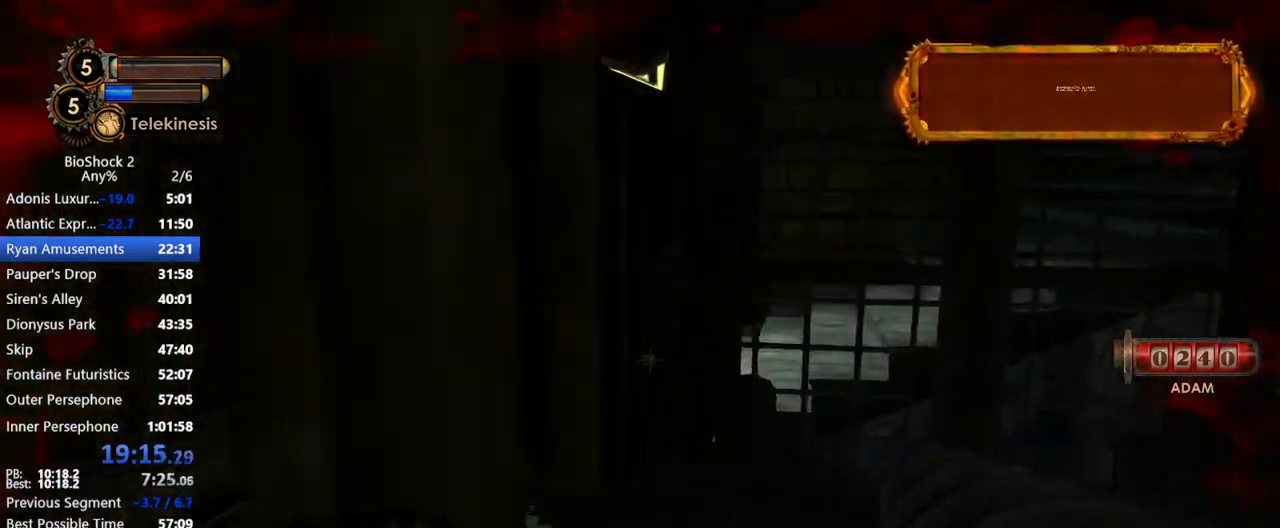
{"keys": ["w"], "mouse": [], "events": [[67, "d", "up"]]}
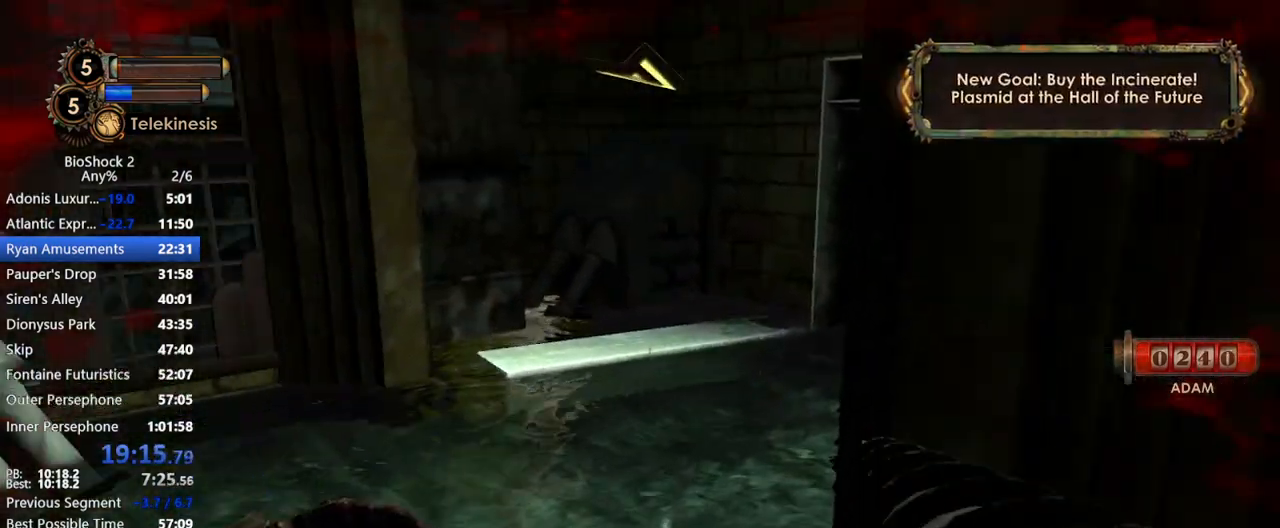
{"keys": ["w"], "mouse": [], "events": []}
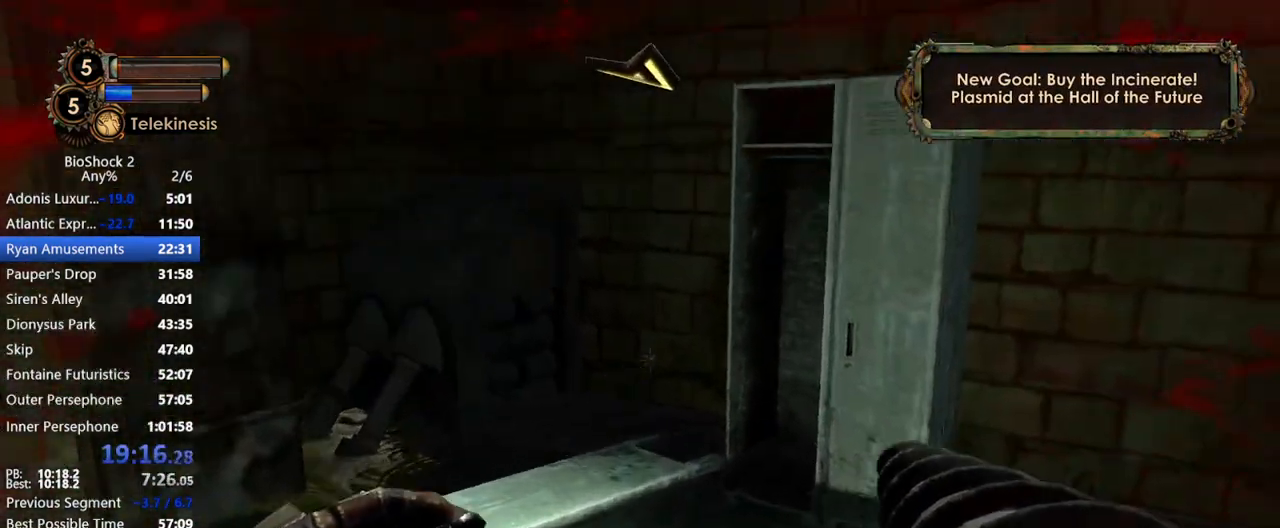
{"keys": ["w"], "mouse": [], "events": []}
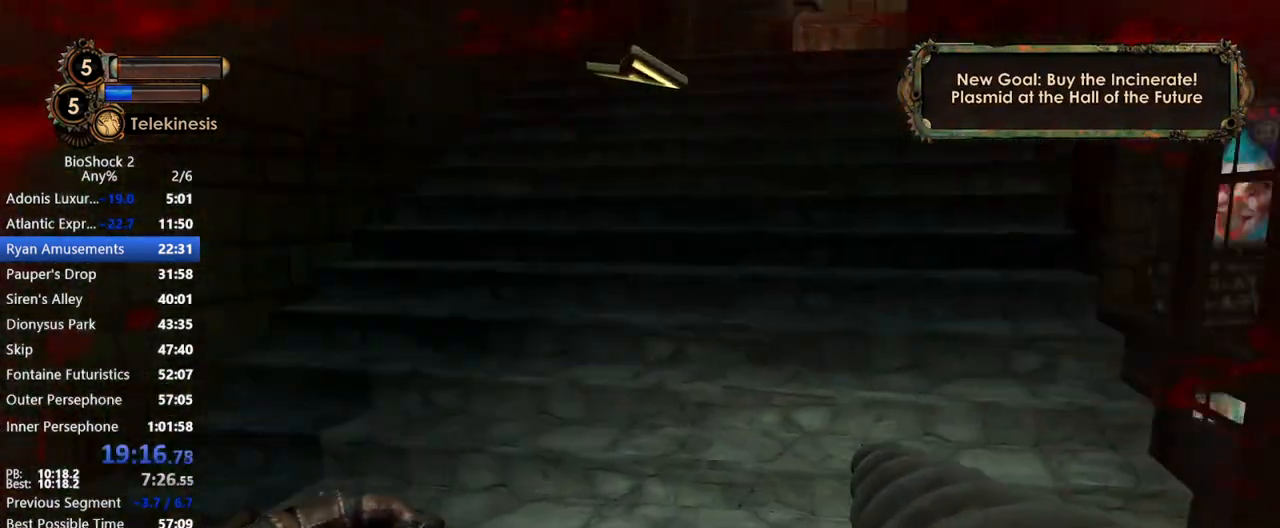
{"keys": ["w"], "mouse": [], "events": []}
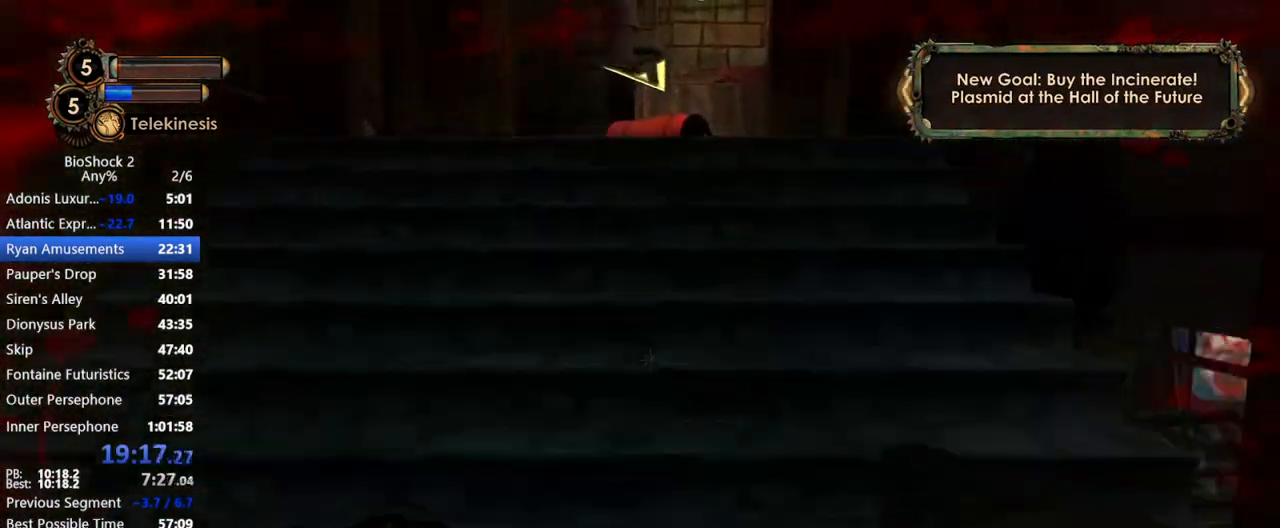
{"keys": ["w"], "mouse": [], "events": []}
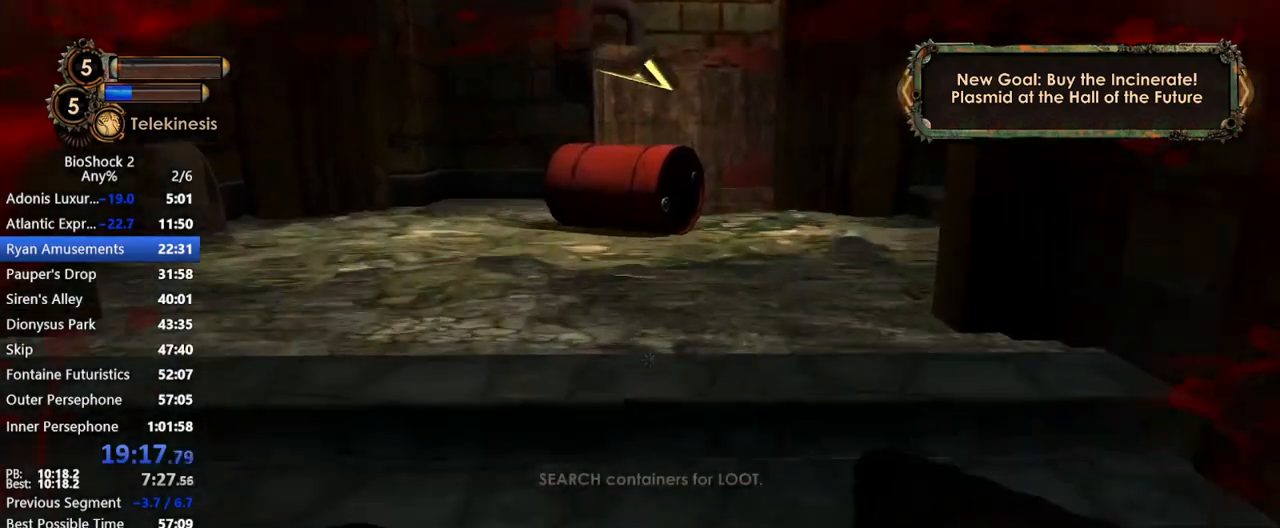
{"keys": ["w"], "mouse": [], "events": [[433, "mouse_wheel_down", "down"], [483, "mouse_wheel_down", "up"]]}
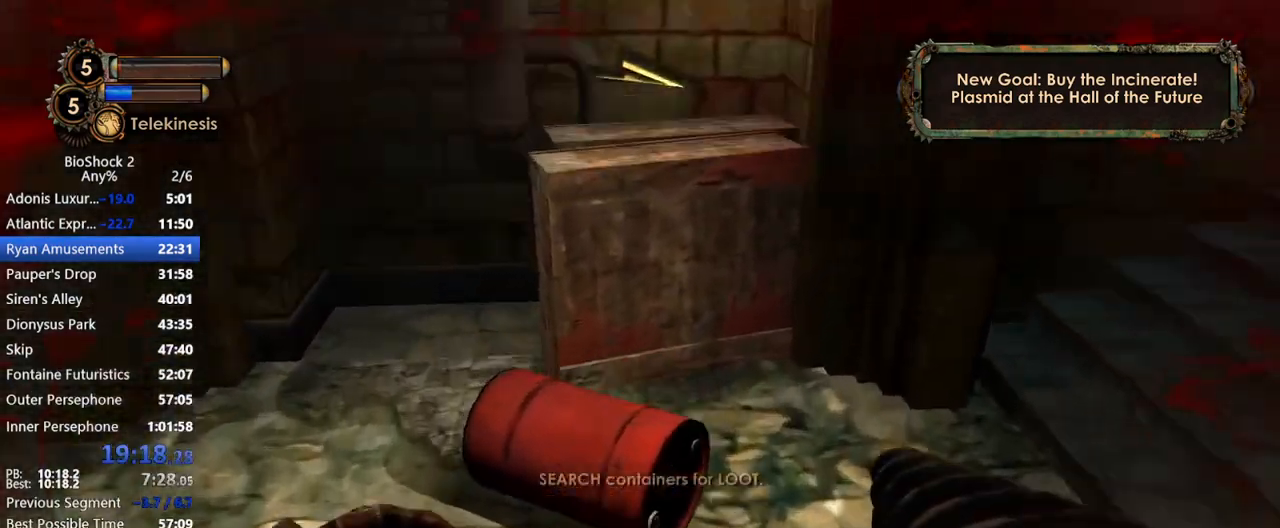
{"keys": ["w"], "mouse": ["wheel_down"], "events": [[483, "mouse_wheel_down", "down"]]}
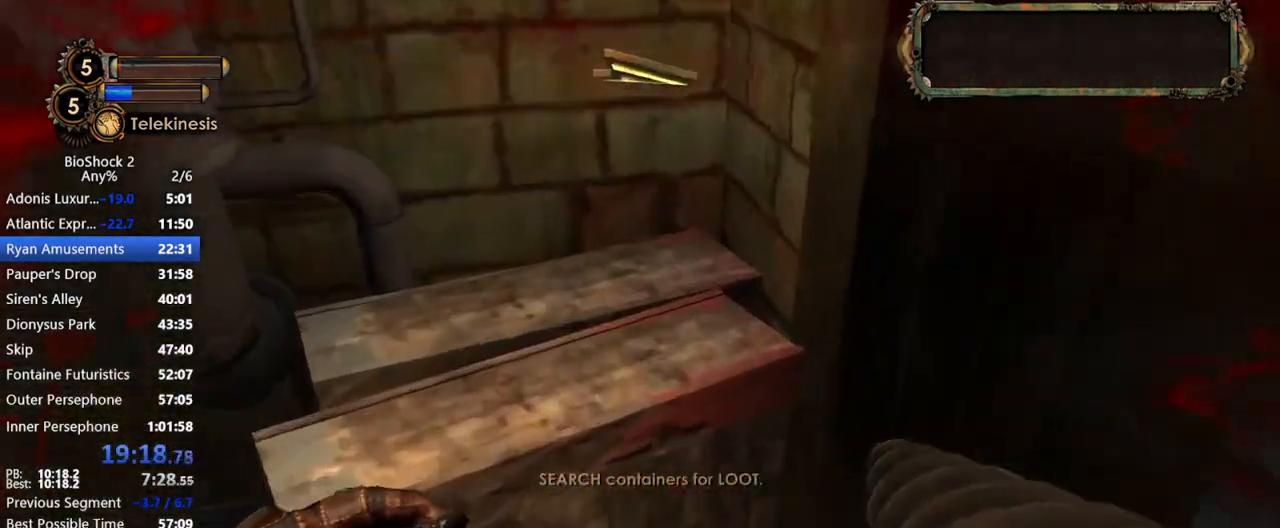
{"keys": [], "mouse": [], "events": [[83, "mouse_wheel_down", "up"], [500, "w", "up"]]}
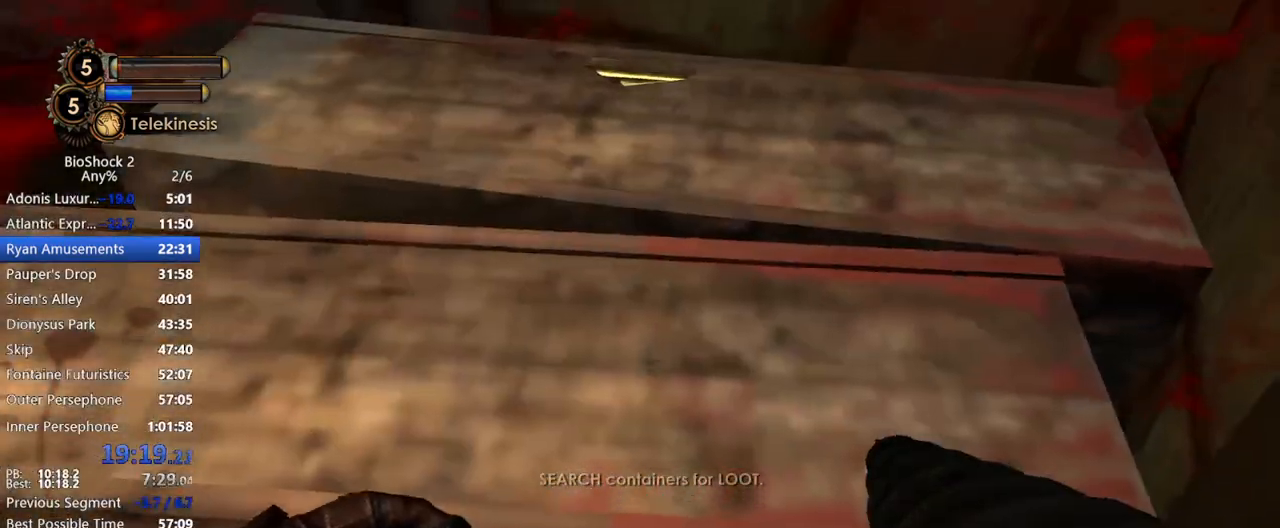
{"keys": ["a"], "mouse": [], "events": [[100, "a", "down"], [200, "a", "up"], [300, "mouse_wheel_down", "down"], [383, "mouse_wheel_down", "up"], [433, "a", "down"]]}
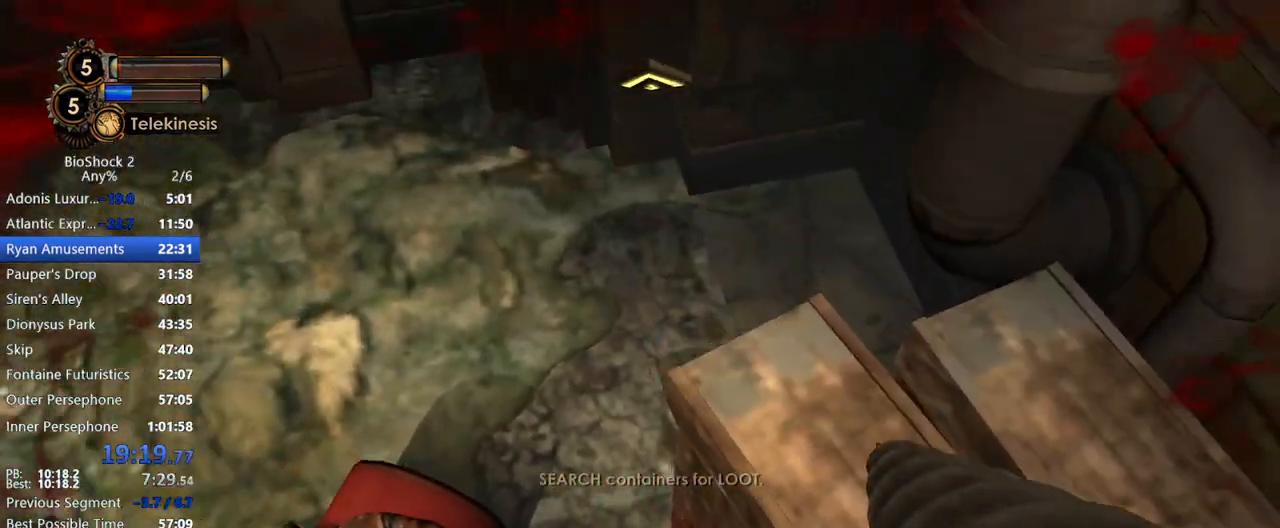
{"keys": [], "mouse": [], "events": [[300, "a", "up"]]}
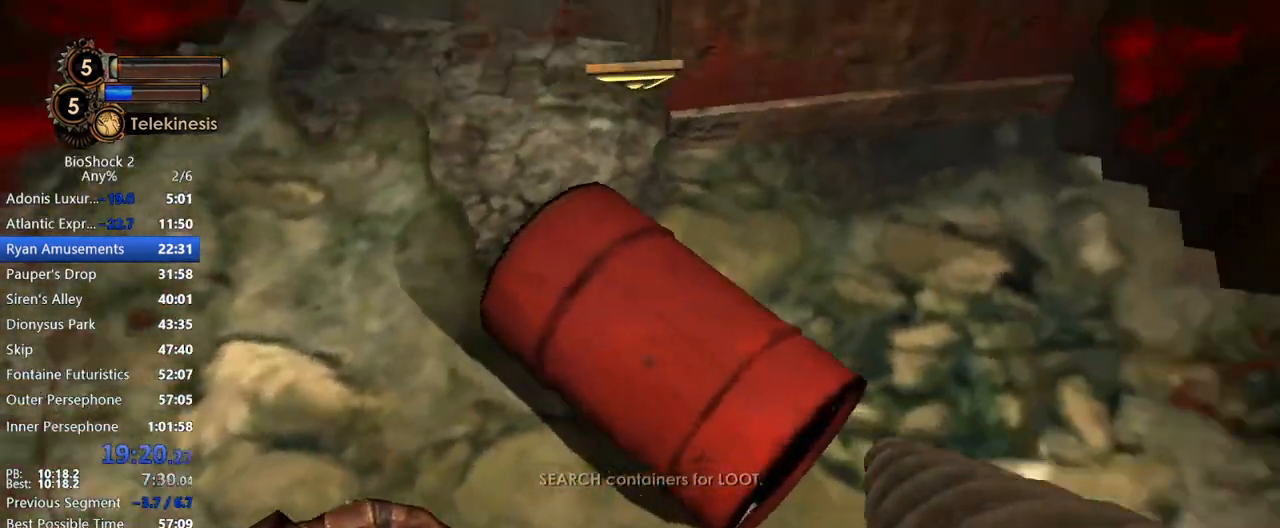
{"keys": ["w"], "mouse": [], "events": [[233, "w", "down"], [267, "w", "up"], [367, "mouse_wheel_down", "down"], [467, "w", "down"], [500, "mouse_wheel_down", "up"]]}
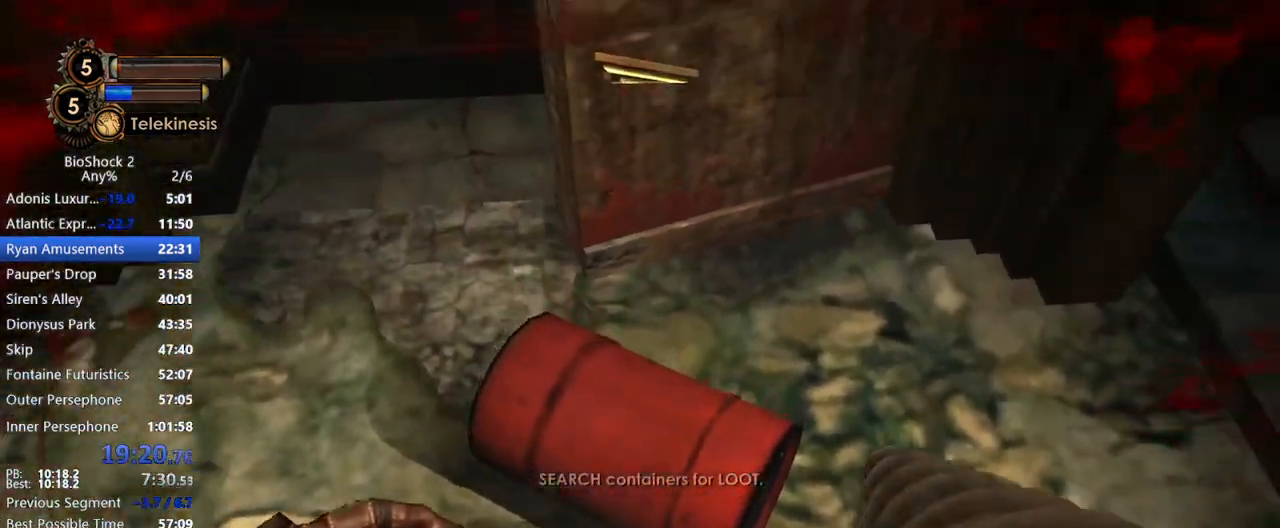
{"keys": ["w"], "mouse": ["wheel_down"], "events": [[200, "w", "up"], [383, "w", "down"], [433, "mouse_wheel_down", "down"]]}
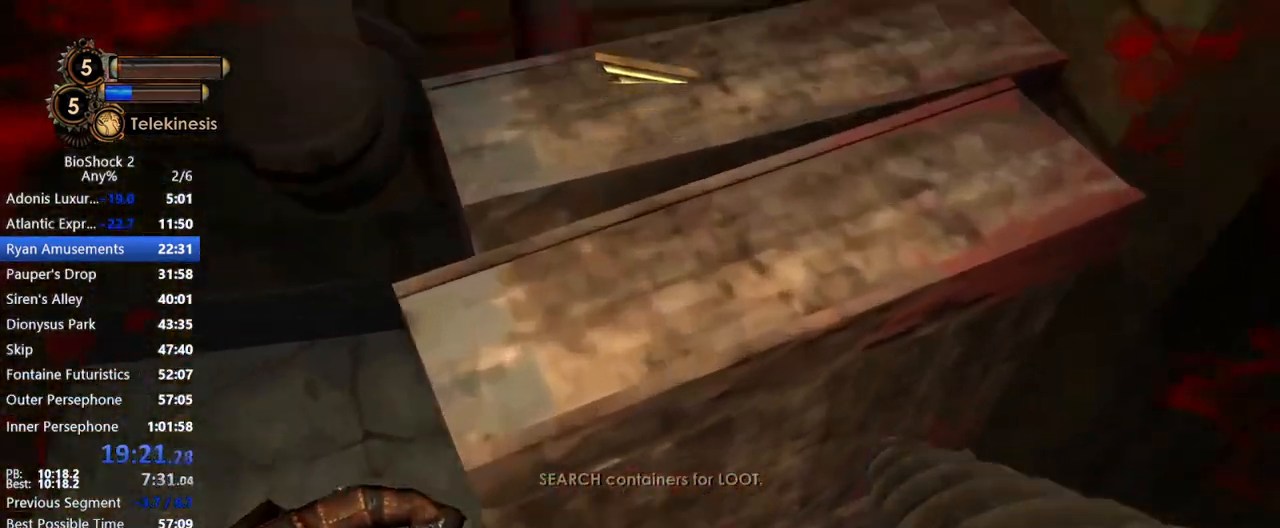
{"keys": ["d"], "mouse": [], "events": [[217, "mouse_wheel_down", "up"], [317, "d", "down"], [400, "w", "up"]]}
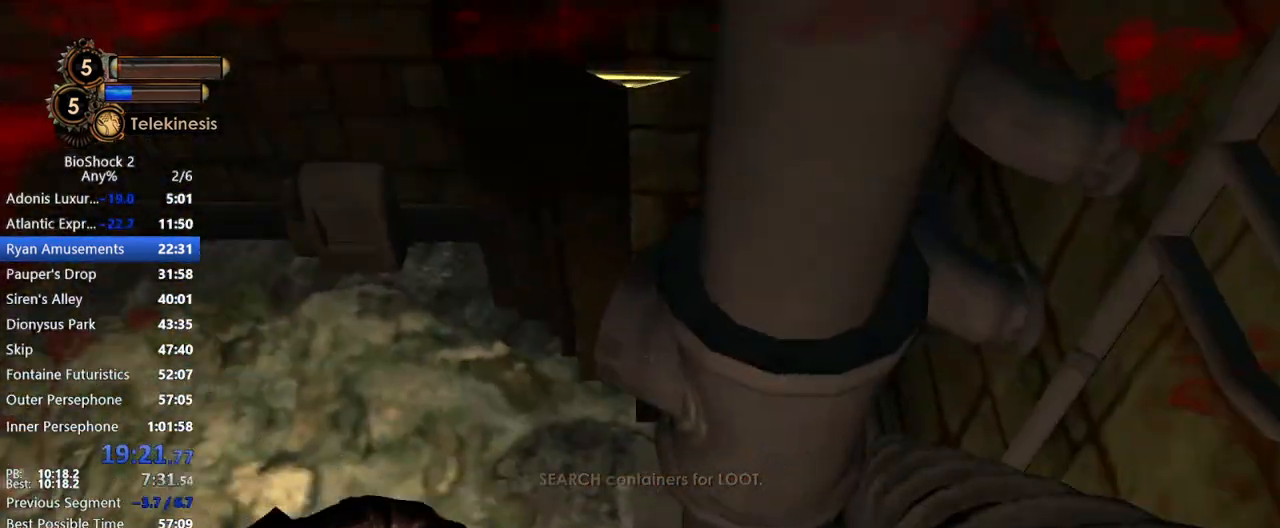
{"keys": ["d", "s"], "mouse": ["right"], "events": [[100, "d", "up"], [100, "s", "down"], [367, "d", "down"], [467, "mouse_right", "down"]]}
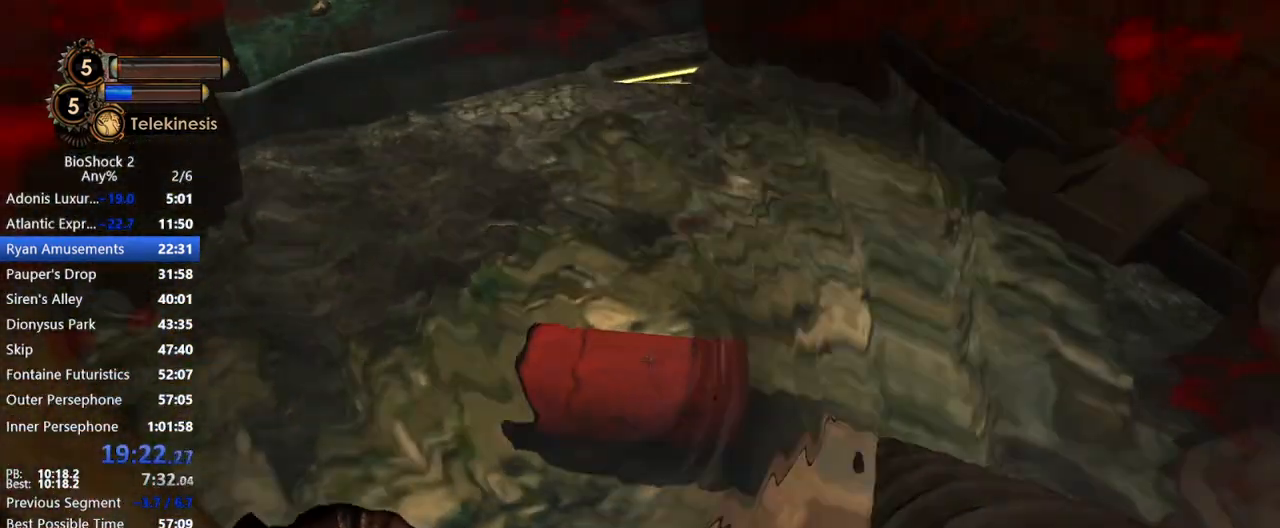
{"keys": [], "mouse": ["right"], "events": [[17, "d", "up"], [333, "s", "up"]]}
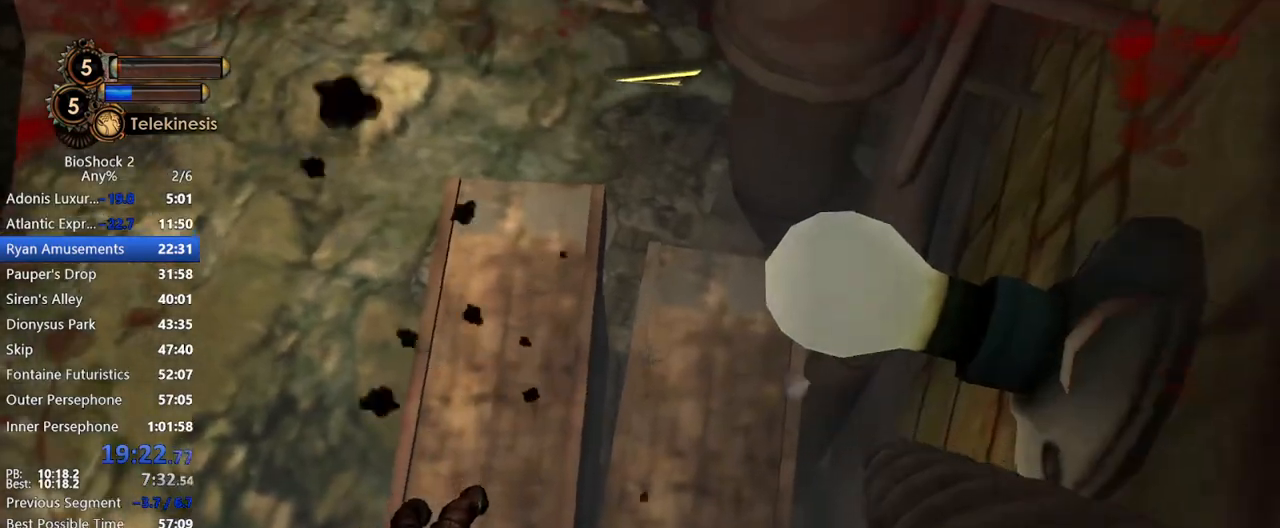
{"keys": [], "mouse": [], "events": [[67, "mouse_right", "up"]]}
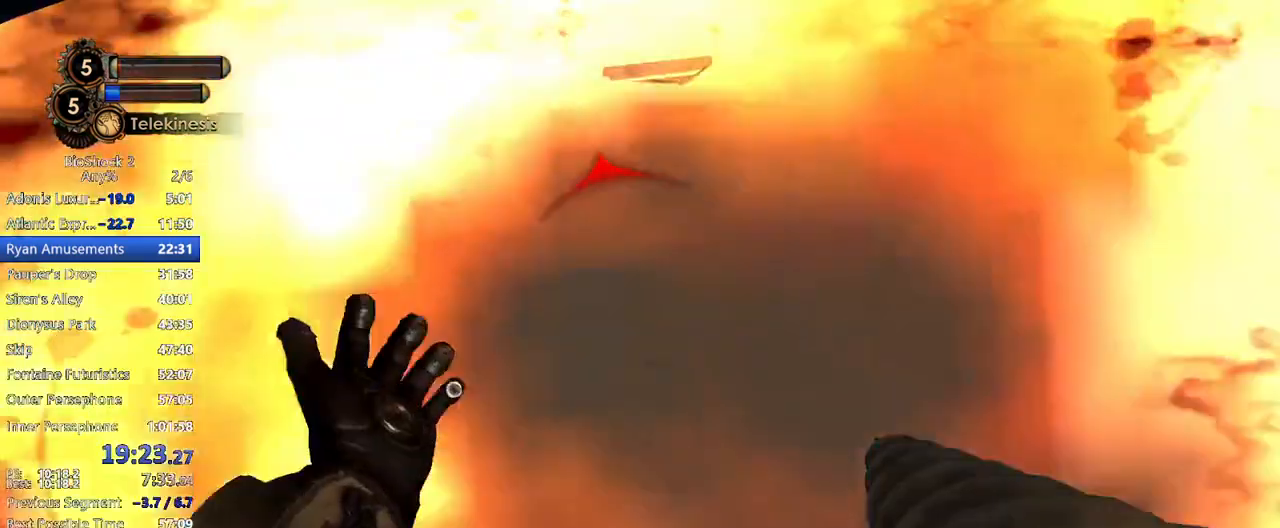
{"keys": ["s"], "mouse": [], "events": [[183, "s", "down"]]}
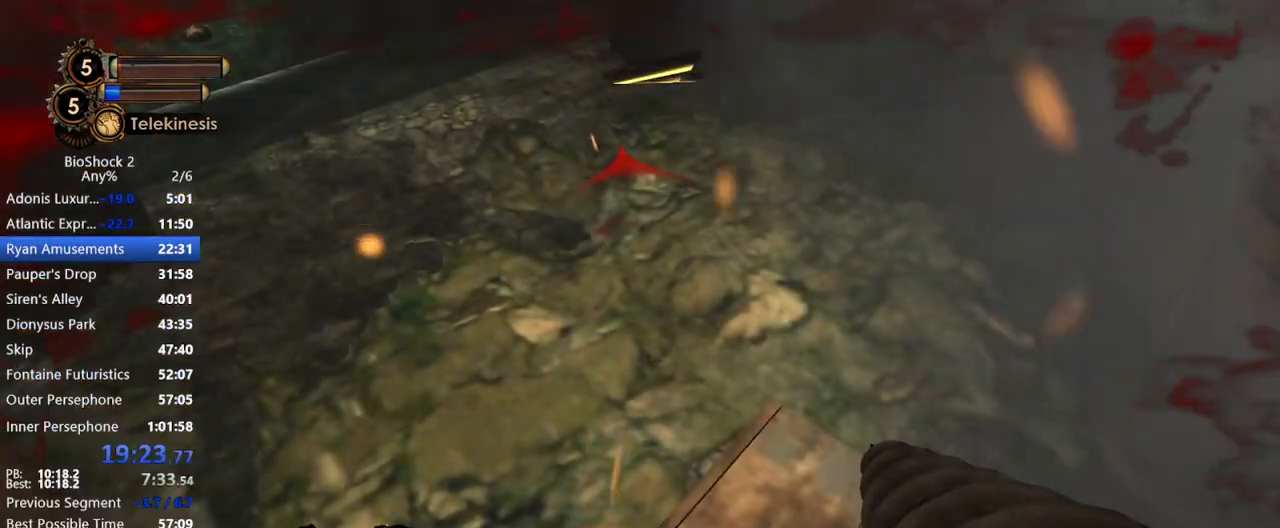
{"keys": [], "mouse": [], "events": [[233, "s", "up"]]}
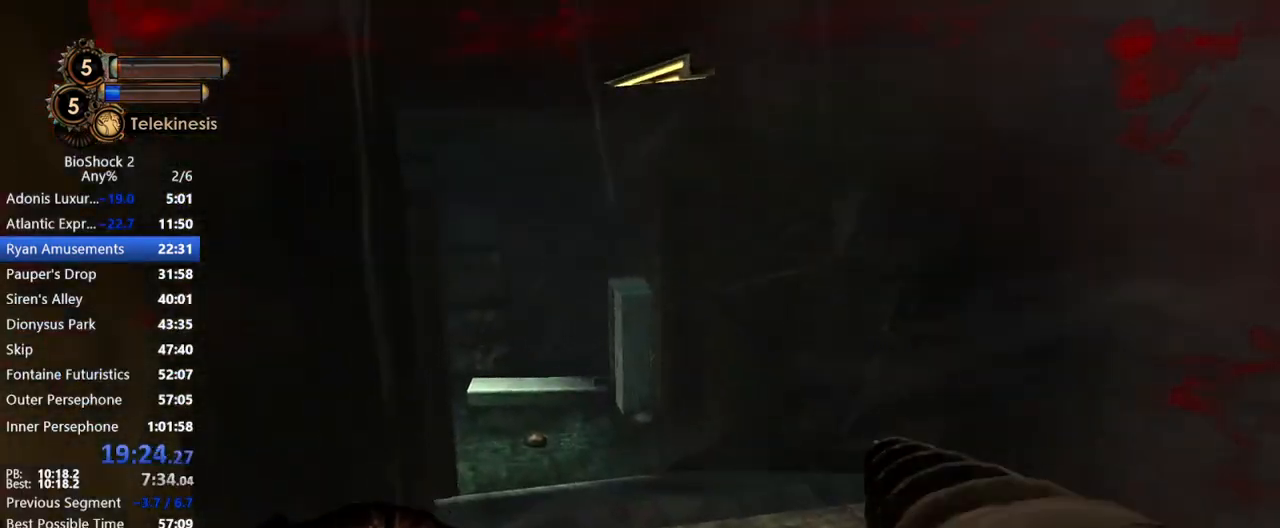
{"keys": ["w"], "mouse": [], "events": [[33, "d", "down"], [67, "w", "down"], [117, "d", "up"]]}
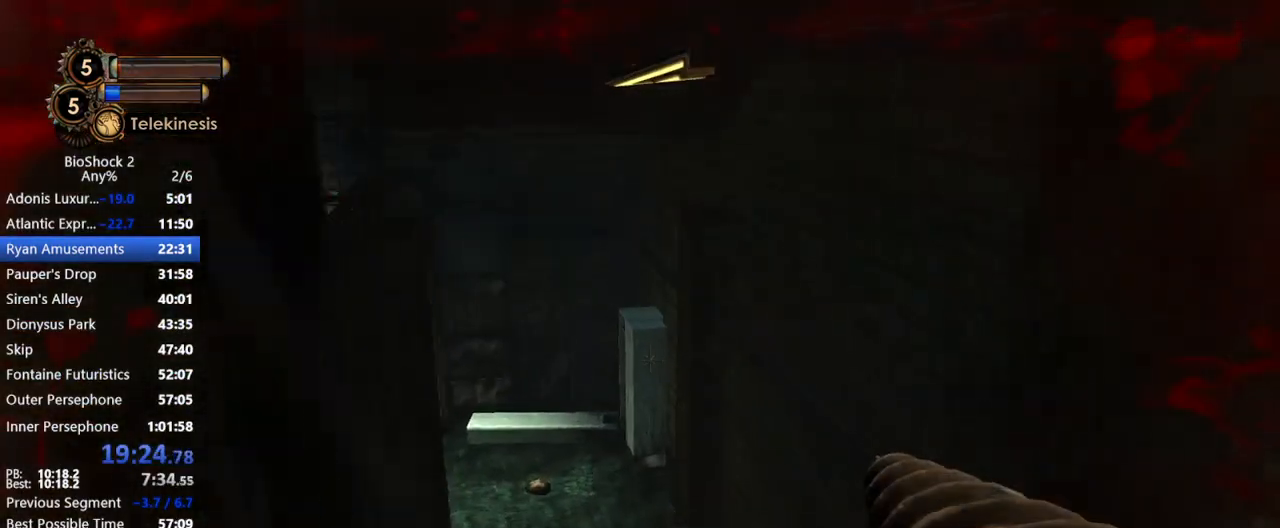
{"keys": ["w"], "mouse": [], "events": []}
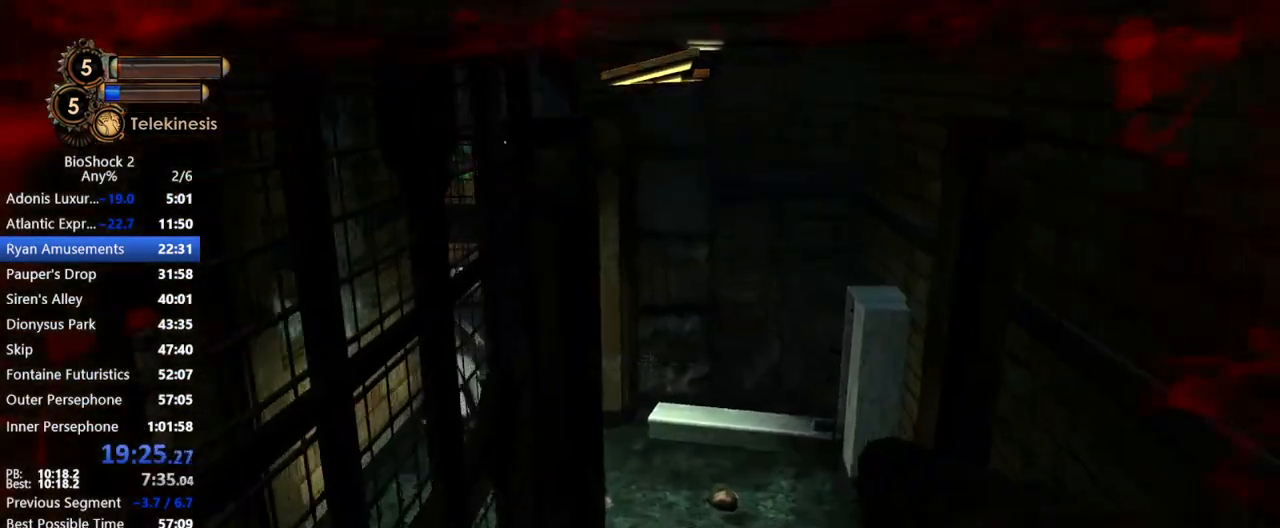
{"keys": ["w"], "mouse": [], "events": []}
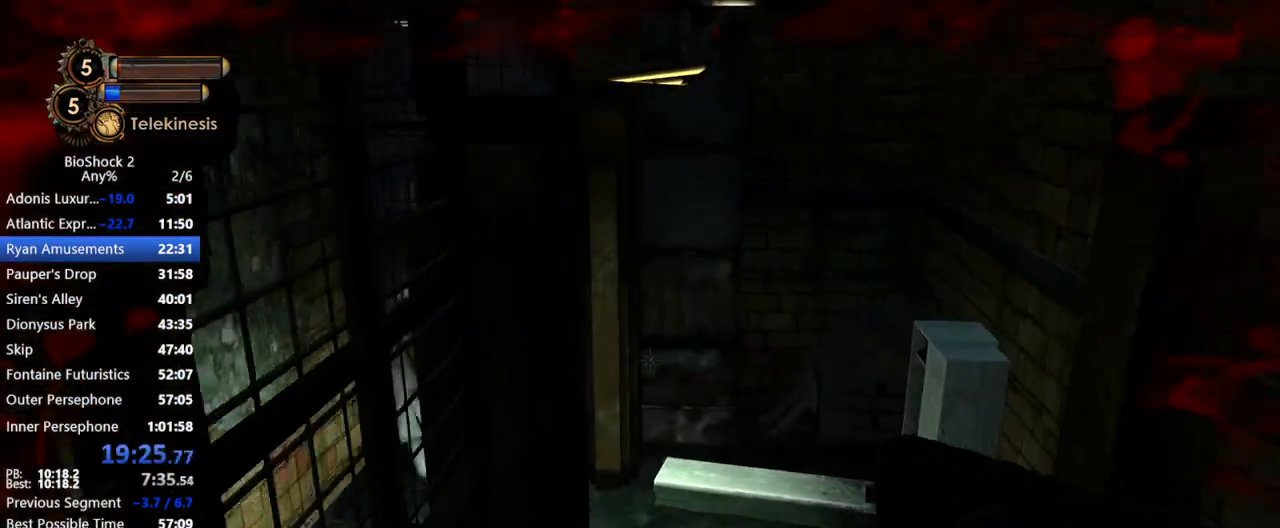
{"keys": ["d", "w"], "mouse": [], "events": [[500, "d", "down"]]}